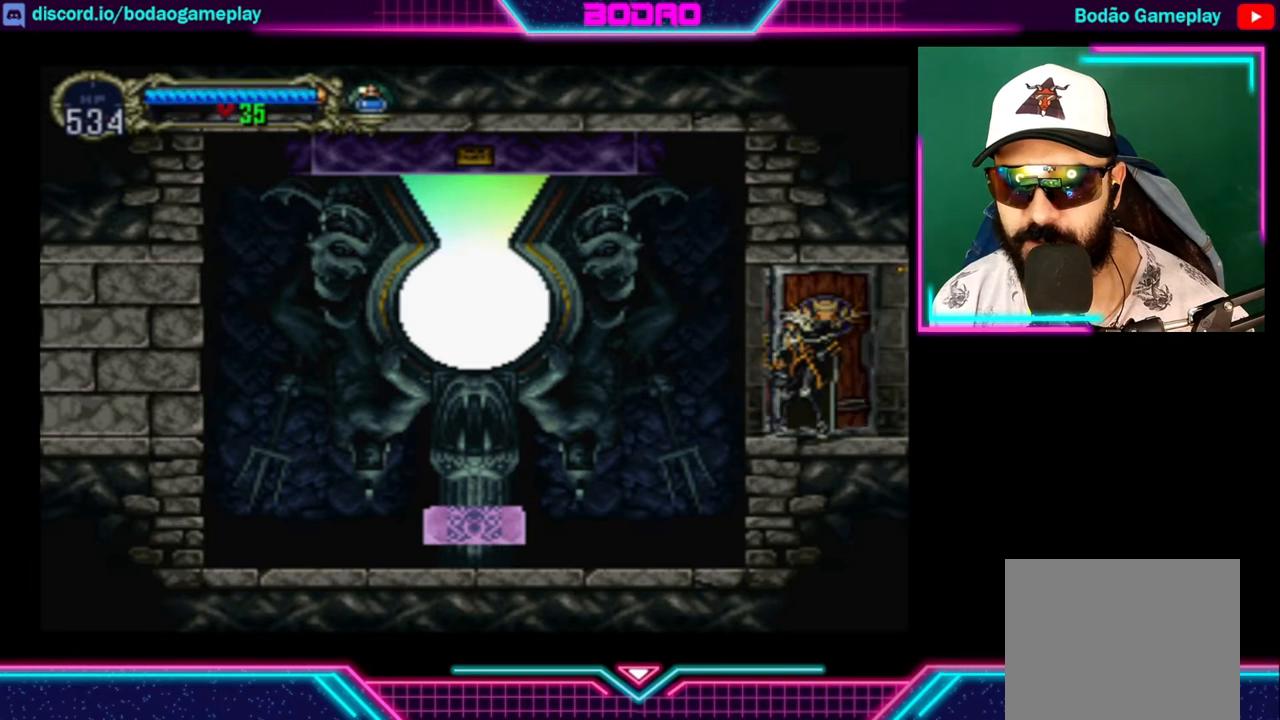
Gameplay with a controller (Xbox layout); each line is a JSON object with the inputs held at the frame after it. "events" lists button and stick changes between this image and that frame as [ms after this image, input, new state], when the widget could be followed in between. Not read: R3.
{"buttons": [], "left_stick": "center", "right_stick": "center", "events": []}
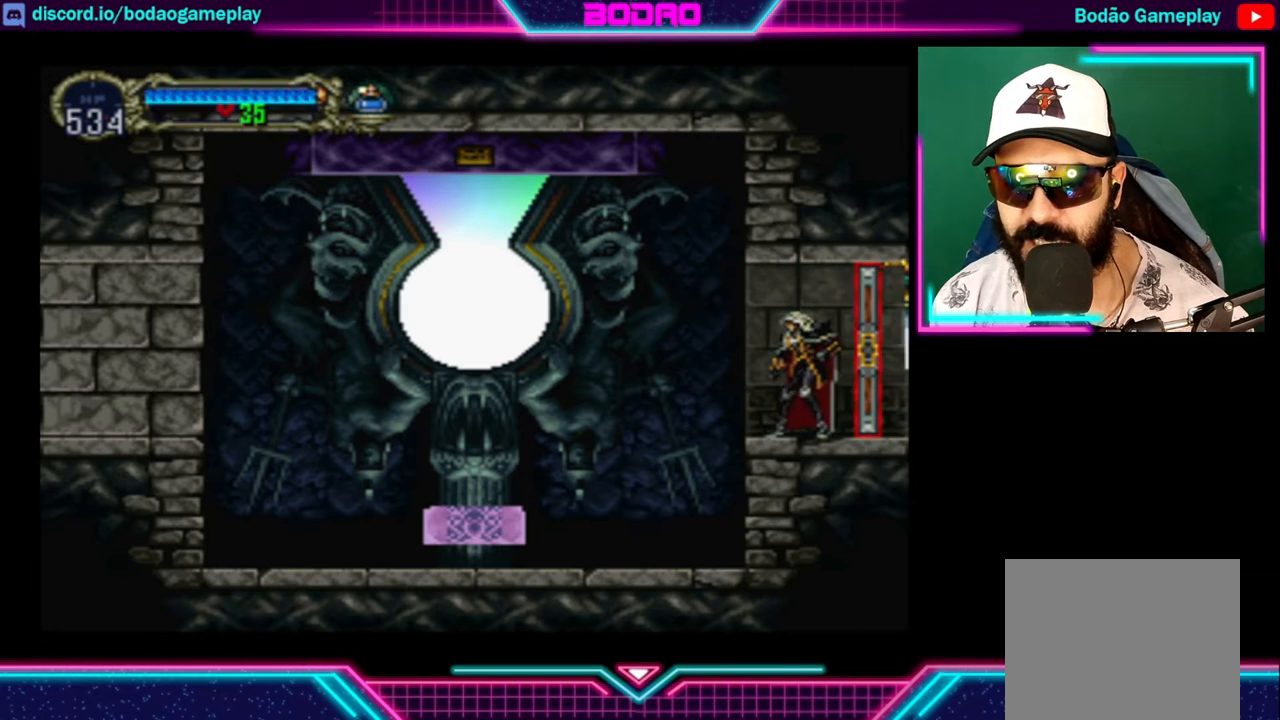
{"buttons": [], "left_stick": "center", "right_stick": "center", "events": []}
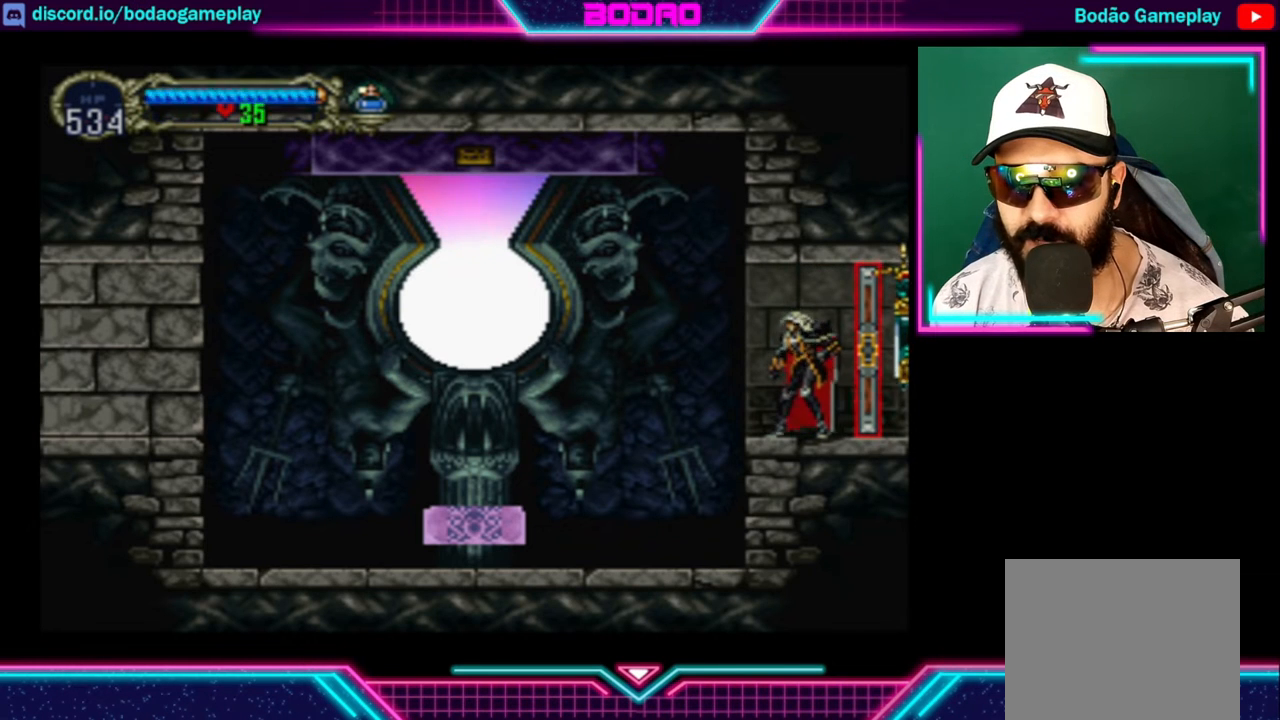
{"buttons": [], "left_stick": "center", "right_stick": "center", "events": []}
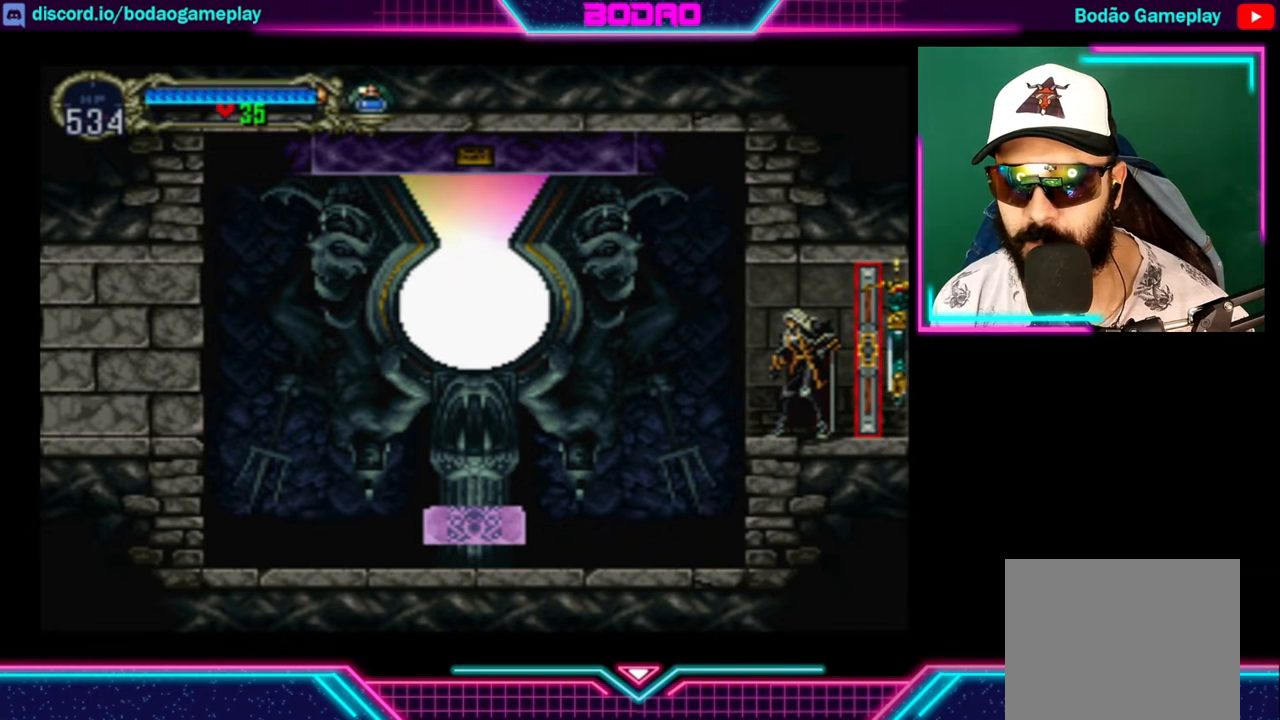
{"buttons": [], "left_stick": "center", "right_stick": "center", "events": []}
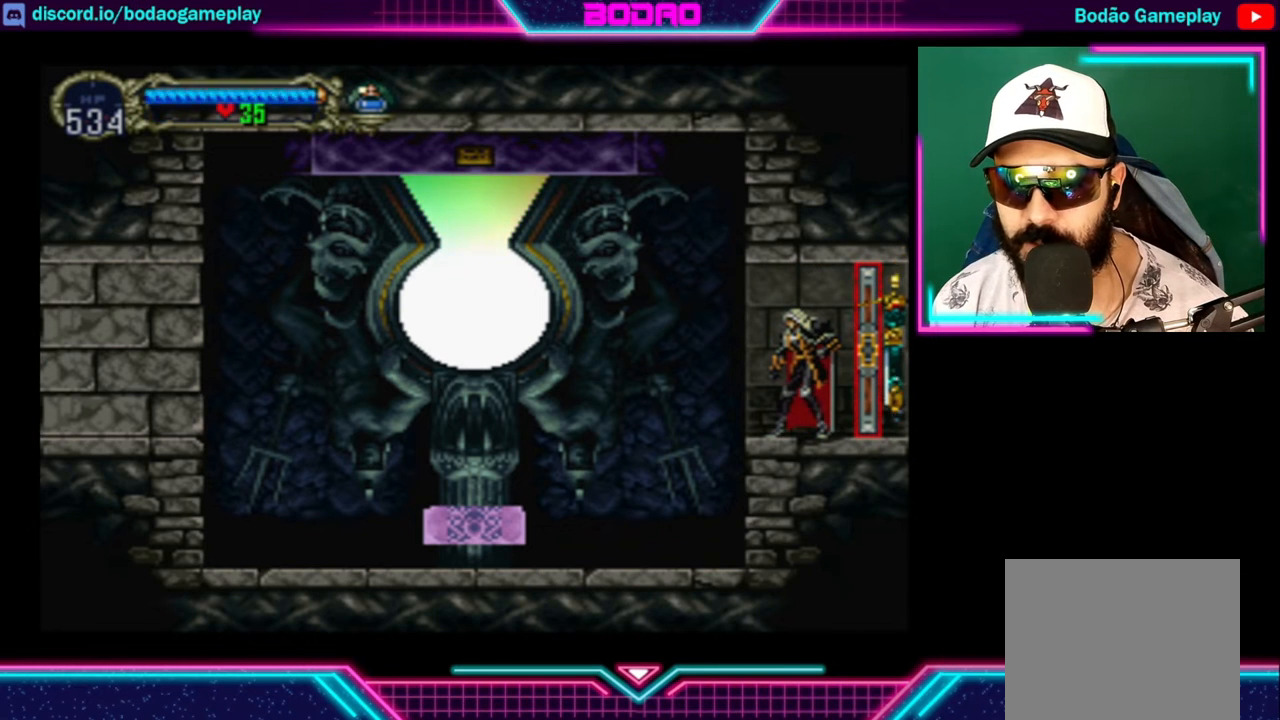
{"buttons": [], "left_stick": "left", "right_stick": "center", "events": [[440, "left_stick", "left"]]}
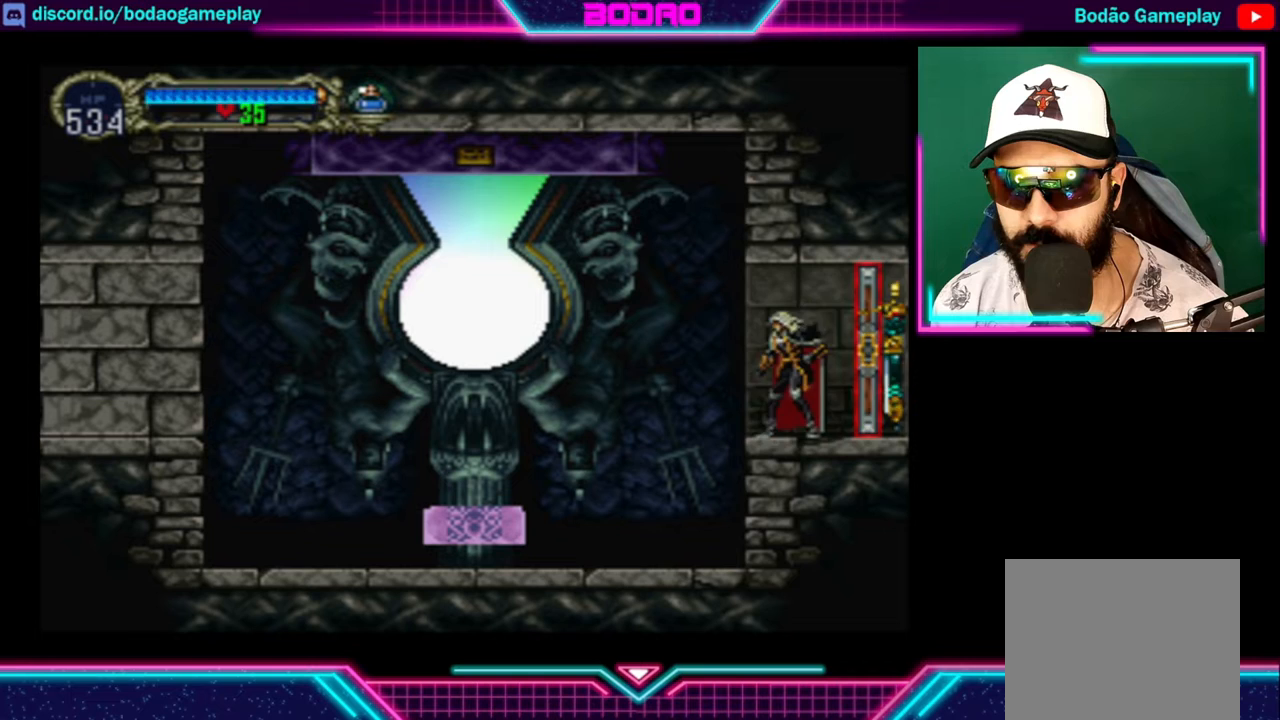
{"buttons": [], "left_stick": "center", "right_stick": "center", "events": [[40, "left_stick", "center"]]}
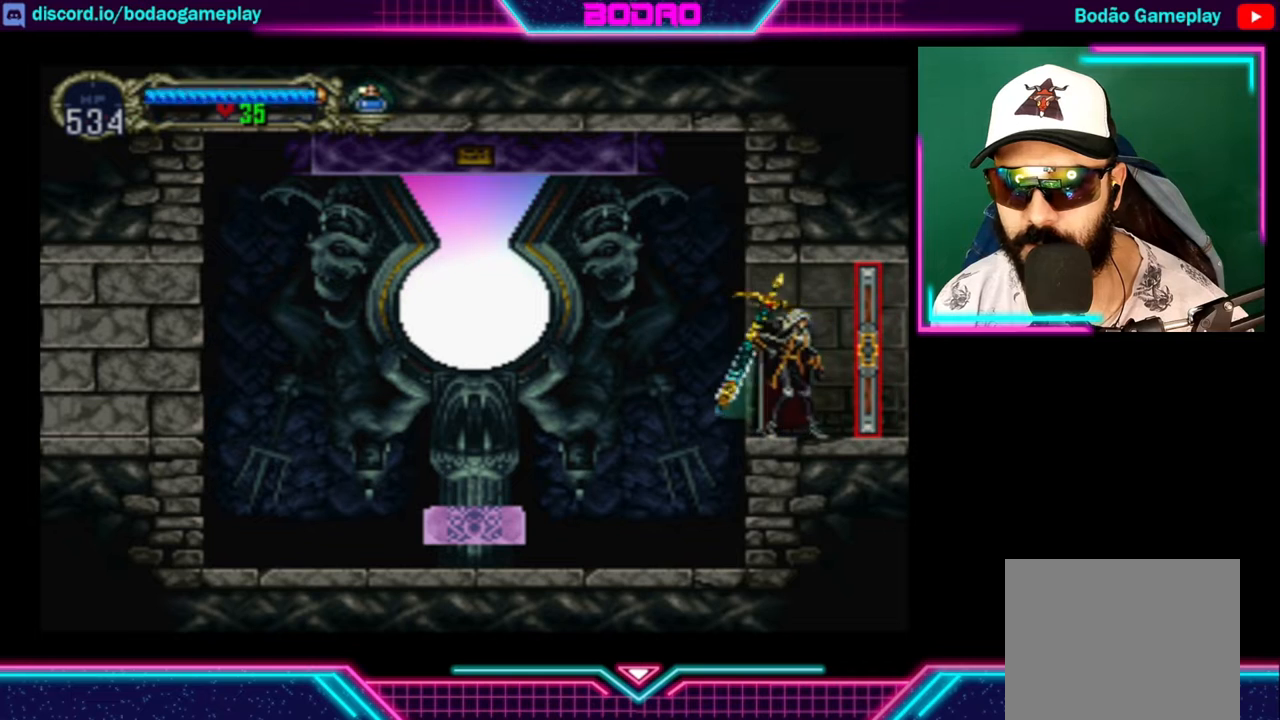
{"buttons": [], "left_stick": "center", "right_stick": "center", "events": []}
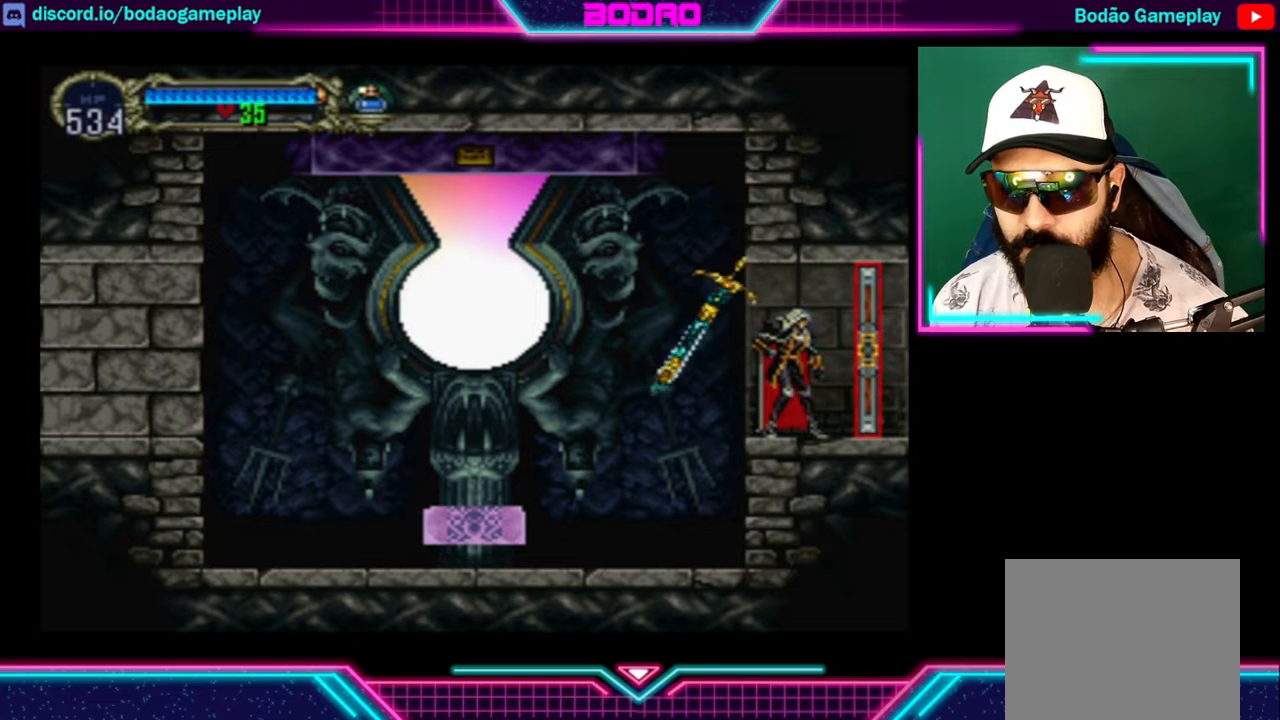
{"buttons": [], "left_stick": "center", "right_stick": "center", "events": []}
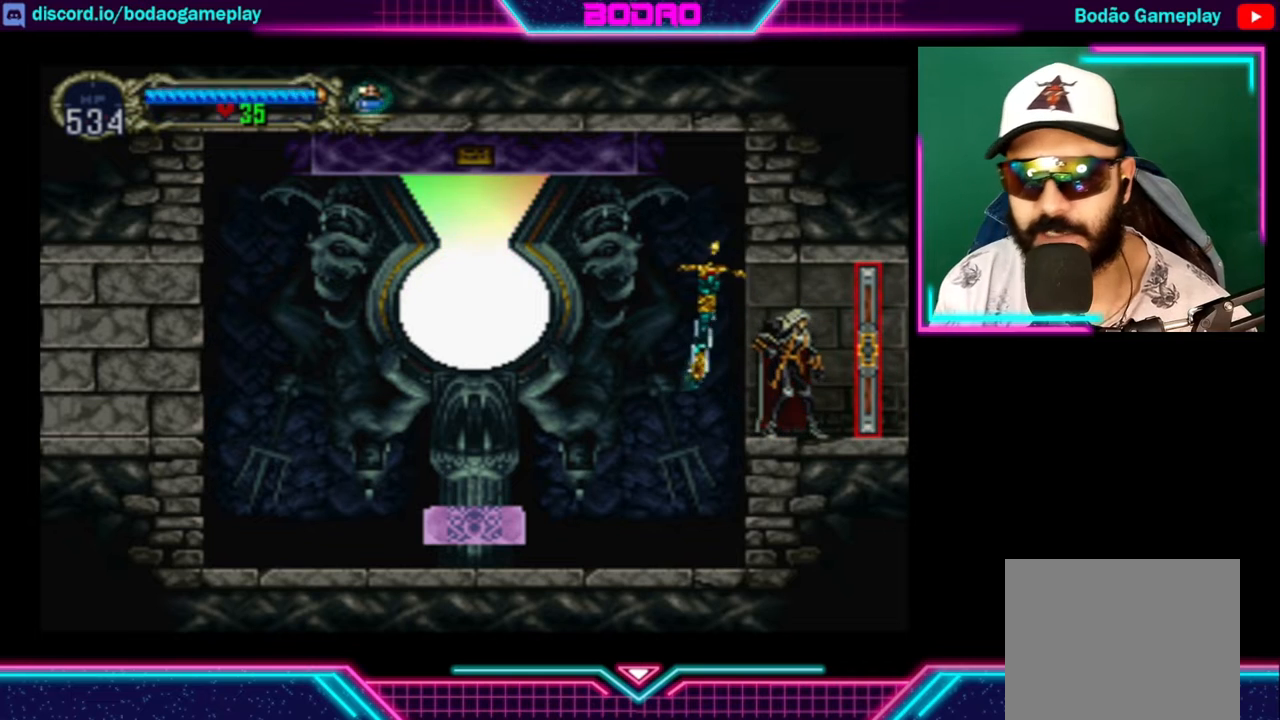
{"buttons": ["SELECT"], "left_stick": "center", "right_stick": "center", "events": [[400, "SELECT", "down"]]}
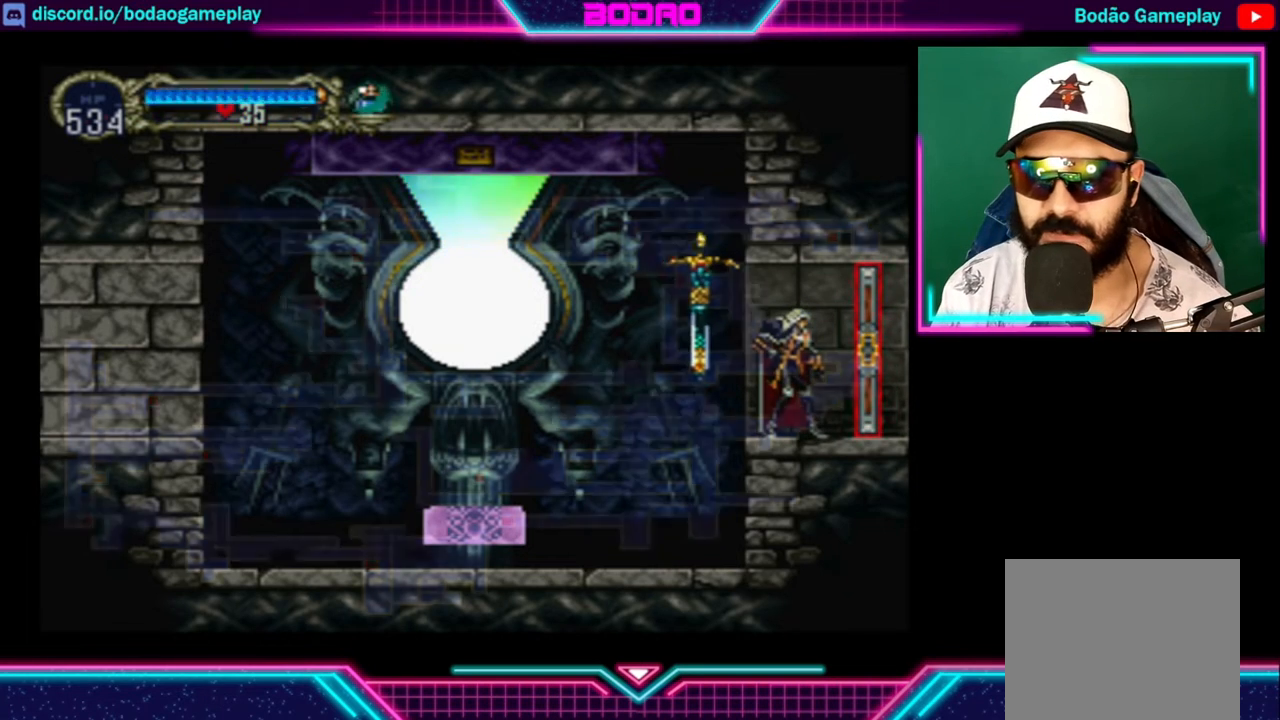
{"buttons": [], "left_stick": "center", "right_stick": "center", "events": [[80, "SELECT", "up"]]}
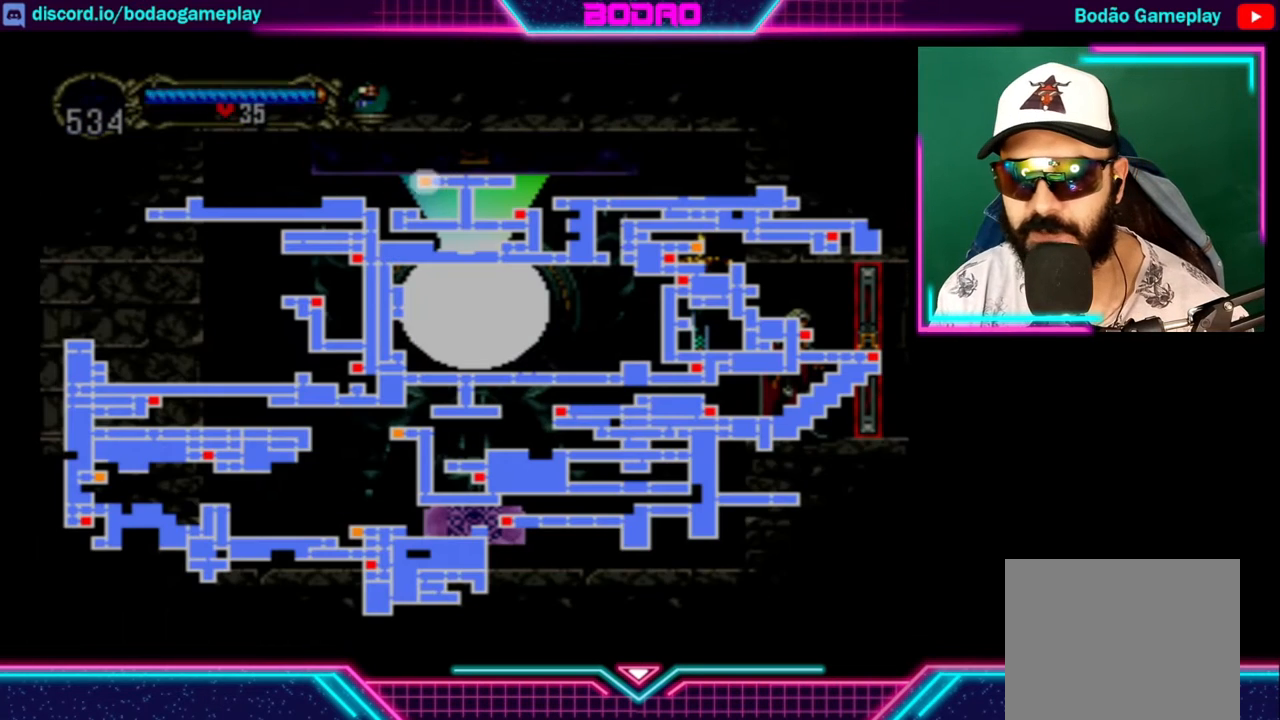
{"buttons": [], "left_stick": "center", "right_stick": "center", "events": []}
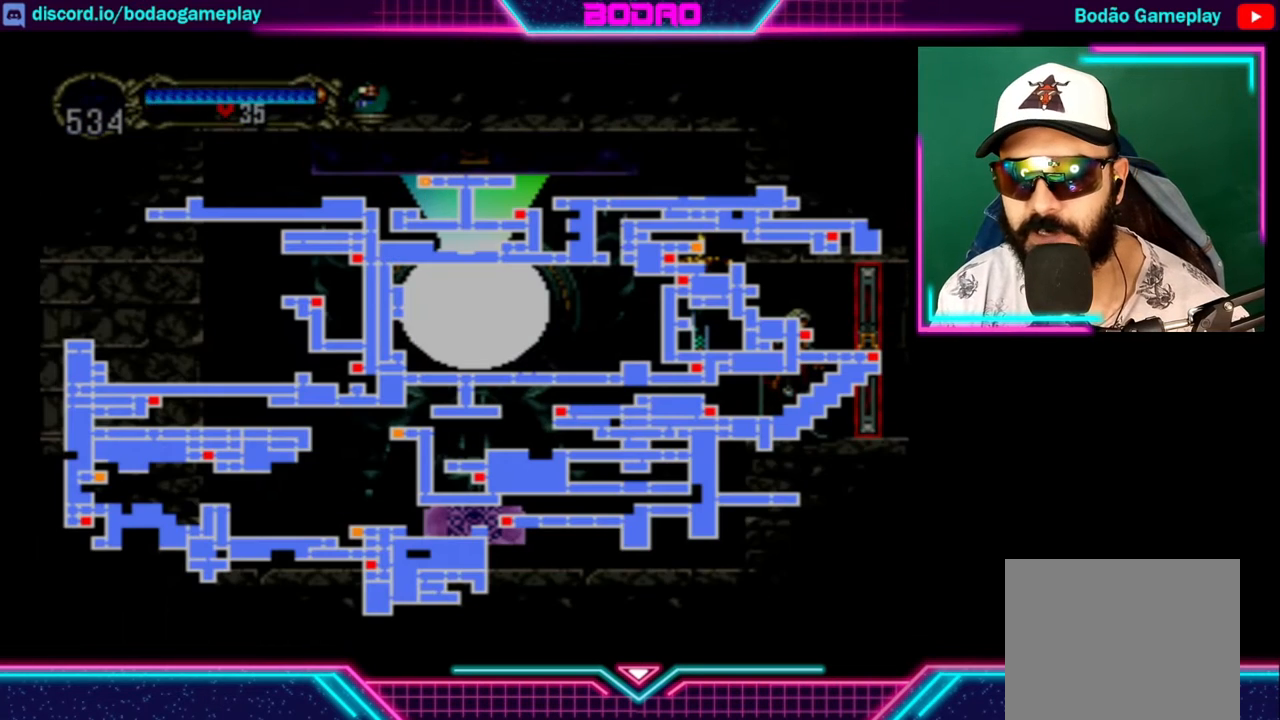
{"buttons": ["SELECT"], "left_stick": "center", "right_stick": "center", "events": [[440, "SELECT", "down"]]}
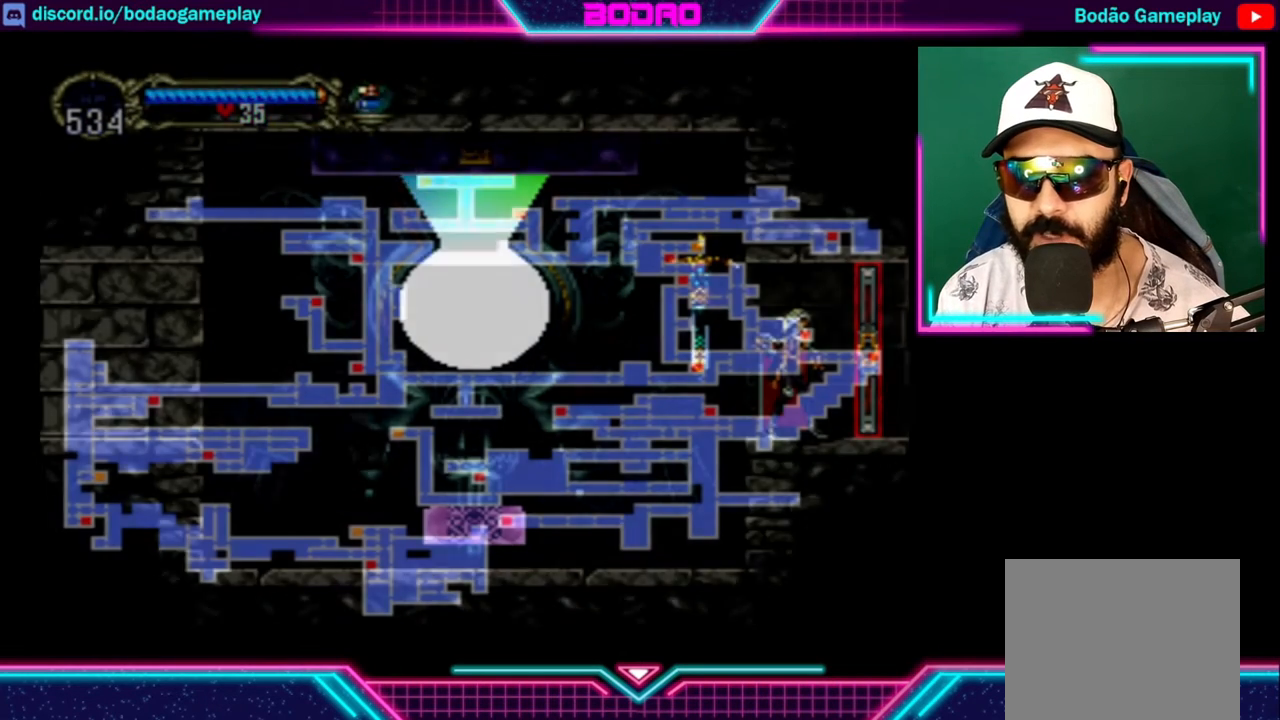
{"buttons": [], "left_stick": "right", "right_stick": "center", "events": [[40, "SELECT", "up"], [320, "left_stick", "right"]]}
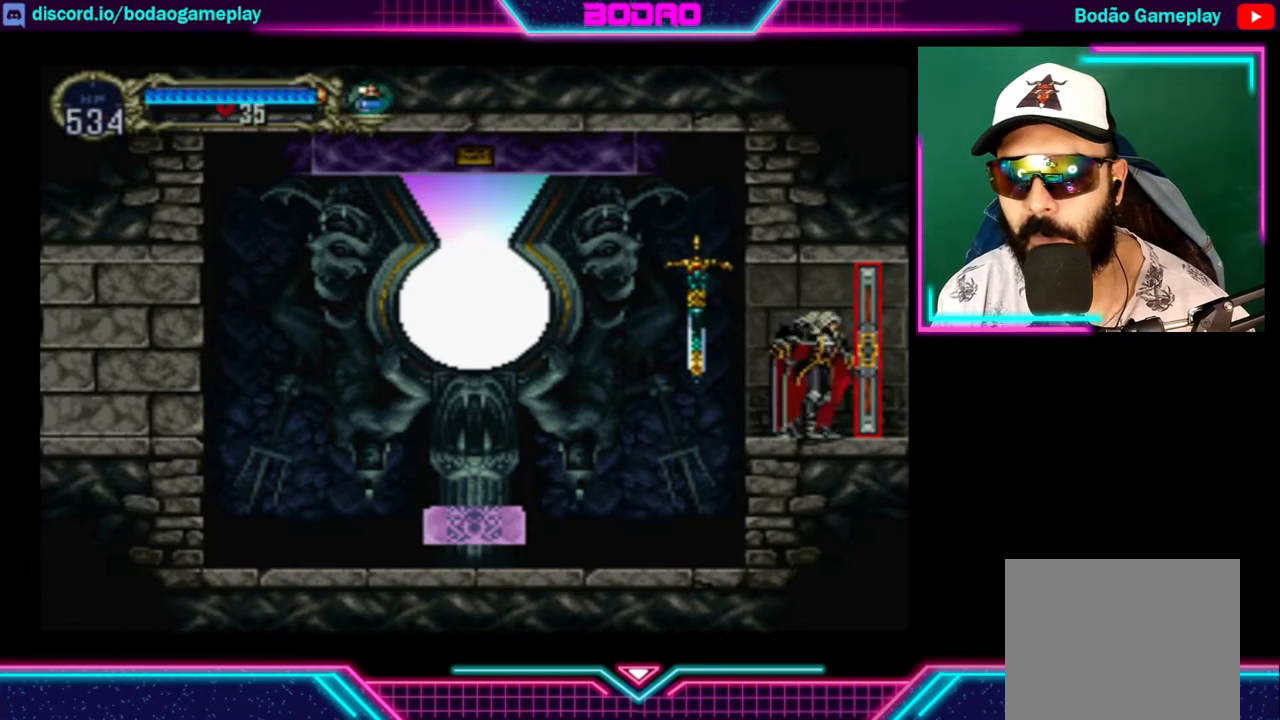
{"buttons": [], "left_stick": "right", "right_stick": "center", "events": []}
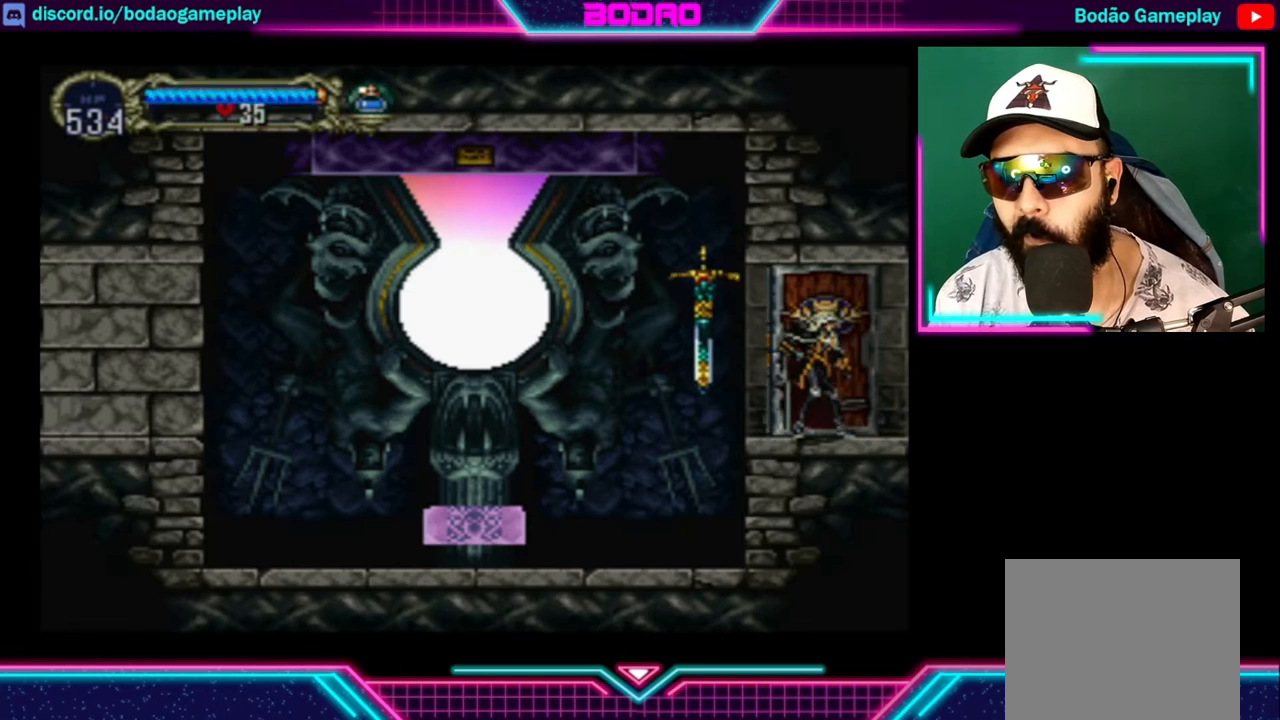
{"buttons": [], "left_stick": "right", "right_stick": "center", "events": []}
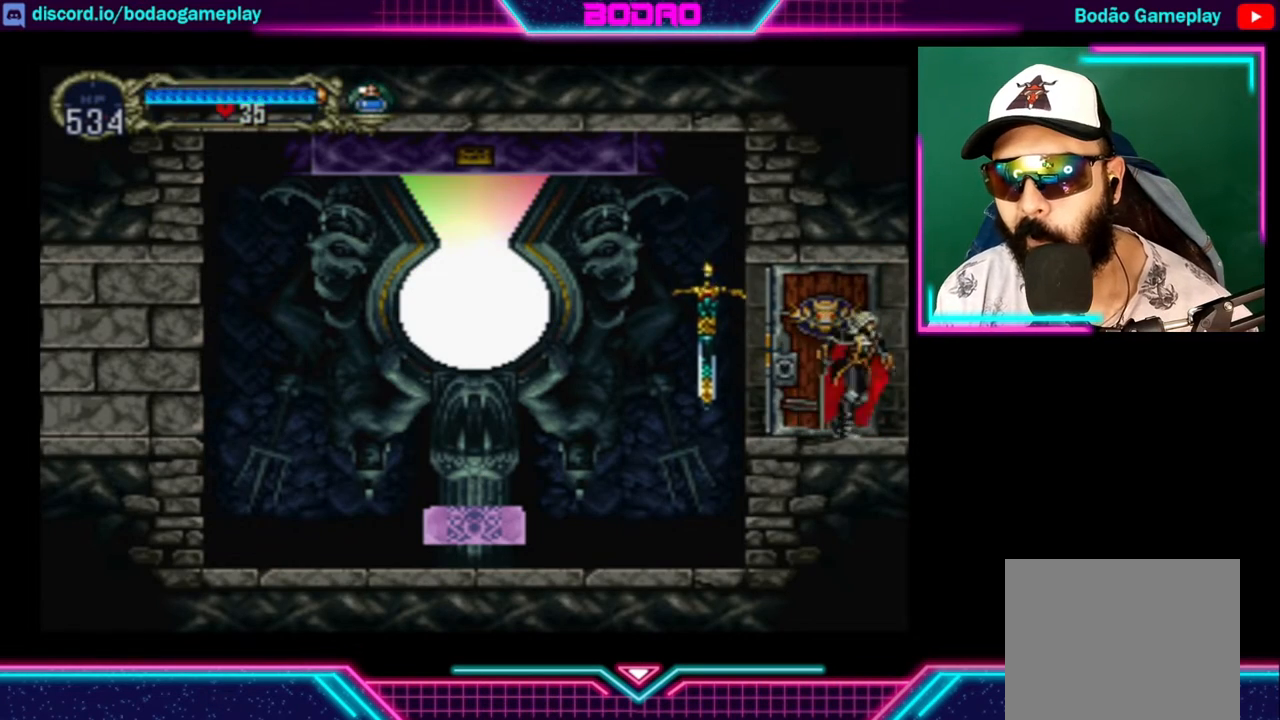
{"buttons": [], "left_stick": "right", "right_stick": "center", "events": []}
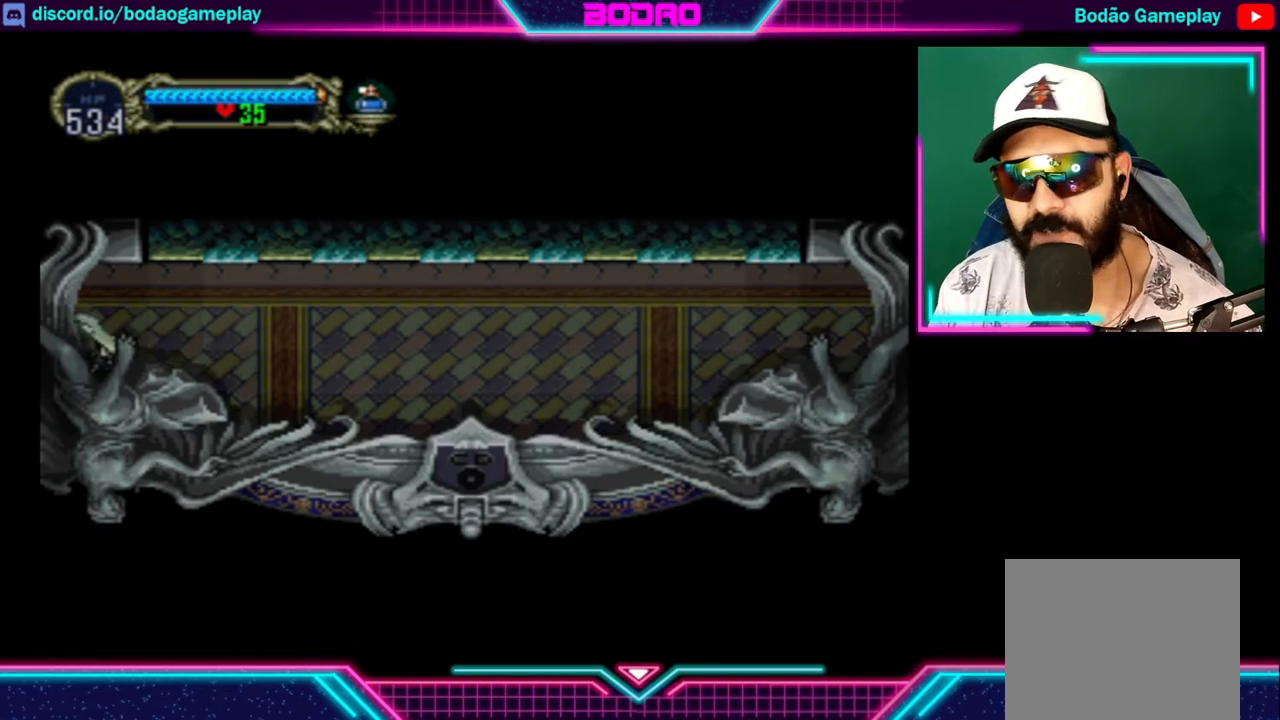
{"buttons": [], "left_stick": "right", "right_stick": "center", "events": []}
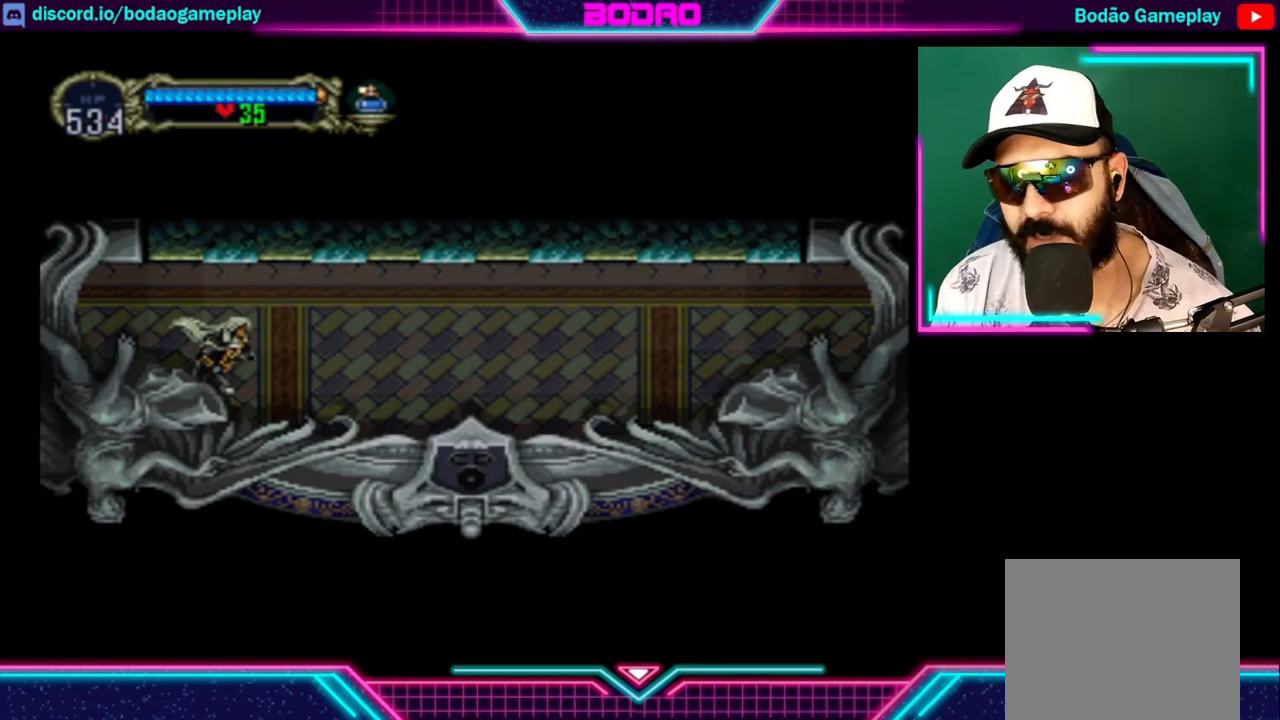
{"buttons": [], "left_stick": "right", "right_stick": "center", "events": []}
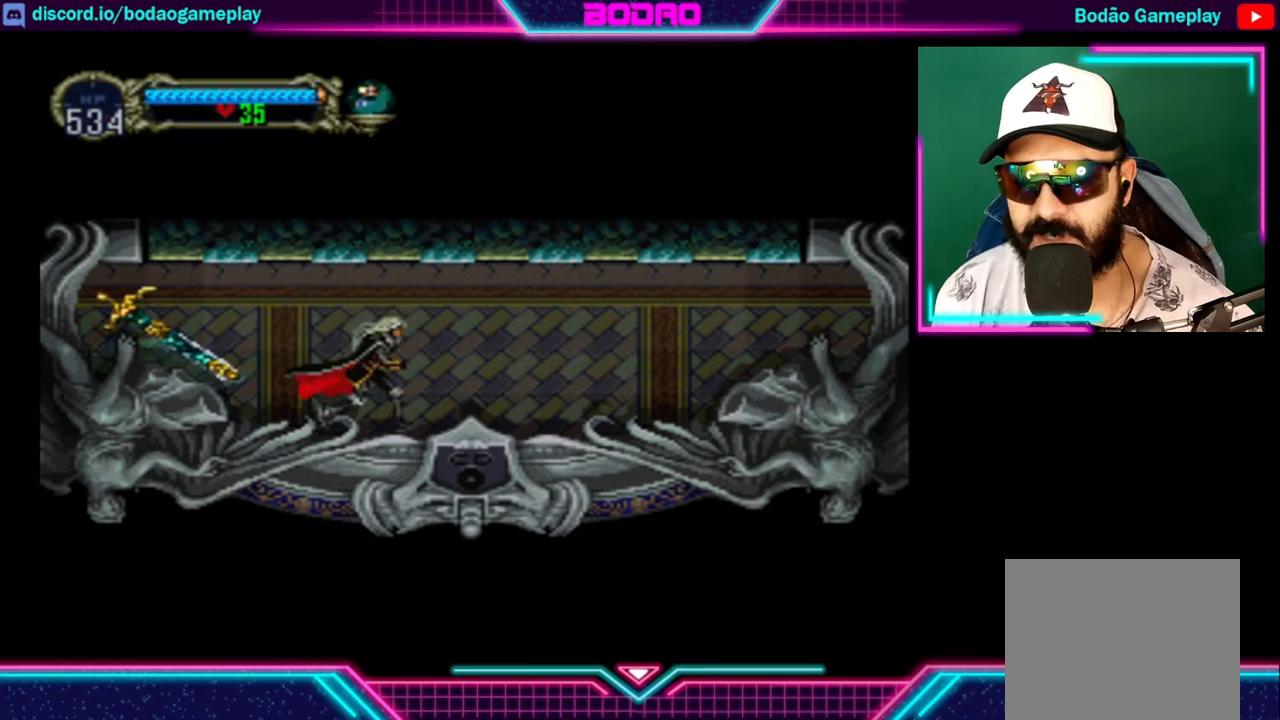
{"buttons": [], "left_stick": "right", "right_stick": "center", "events": []}
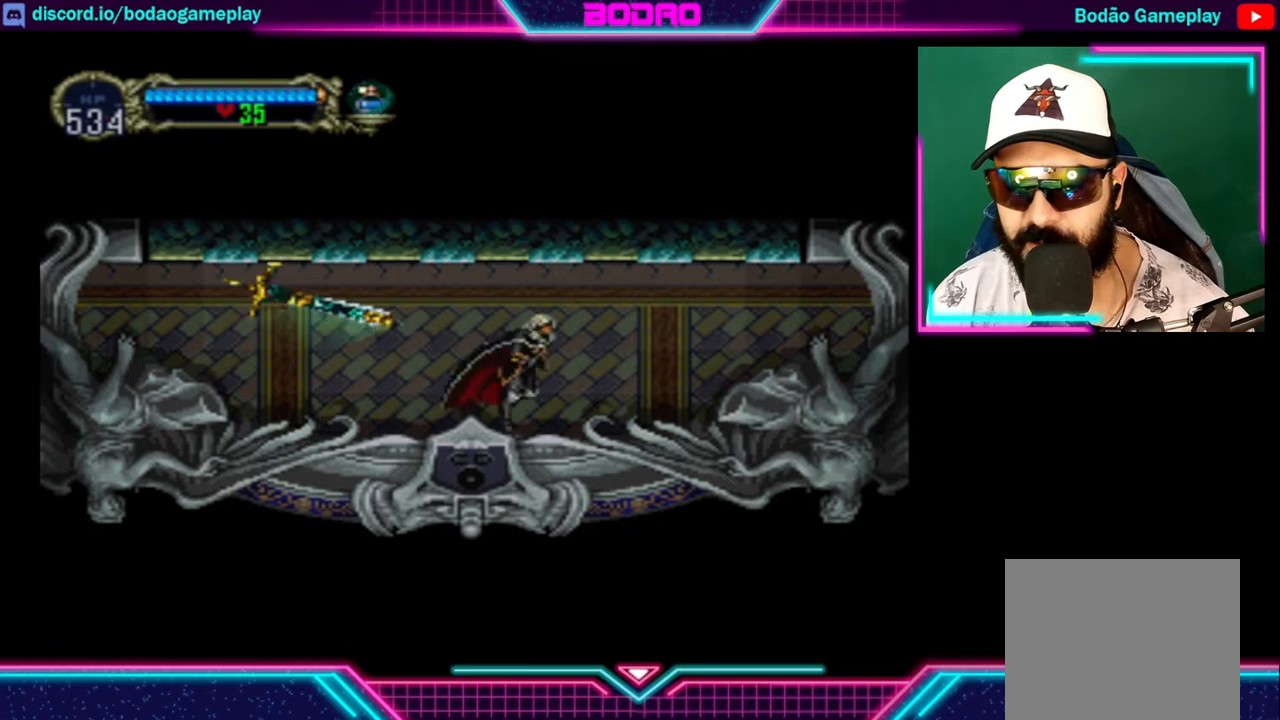
{"buttons": [], "left_stick": "right", "right_stick": "center", "events": []}
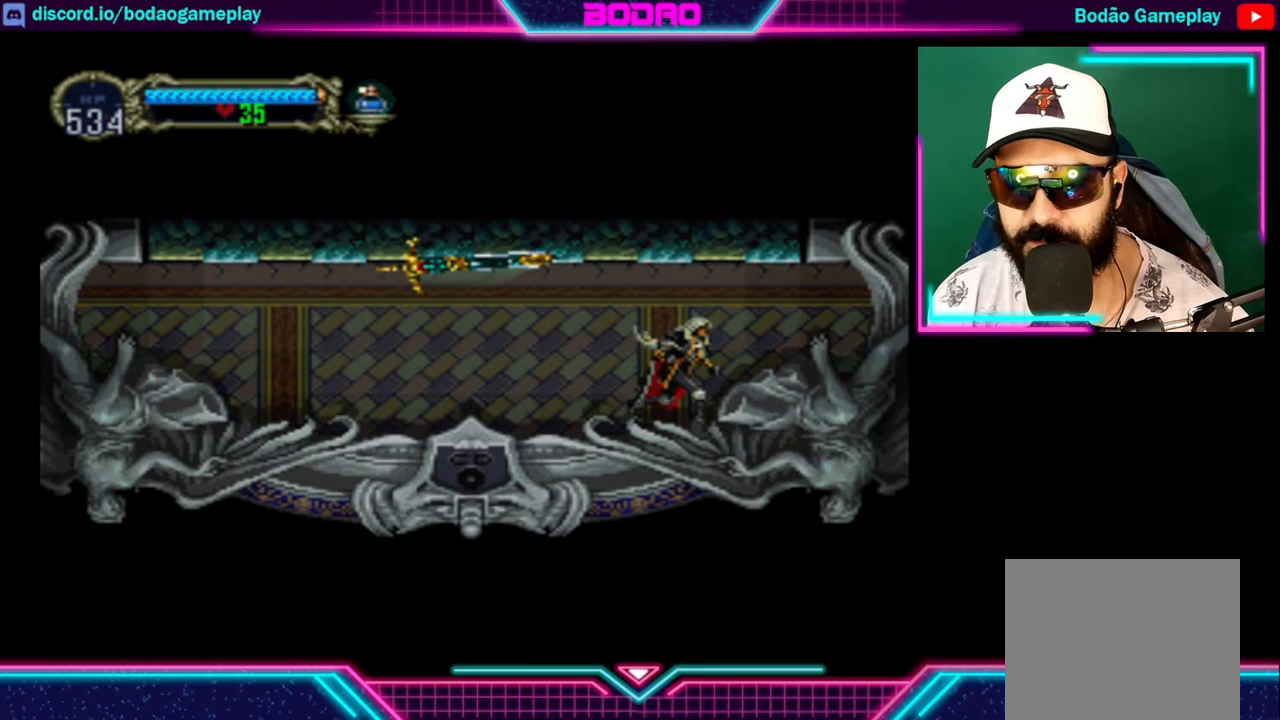
{"buttons": [], "left_stick": "right", "right_stick": "center", "events": []}
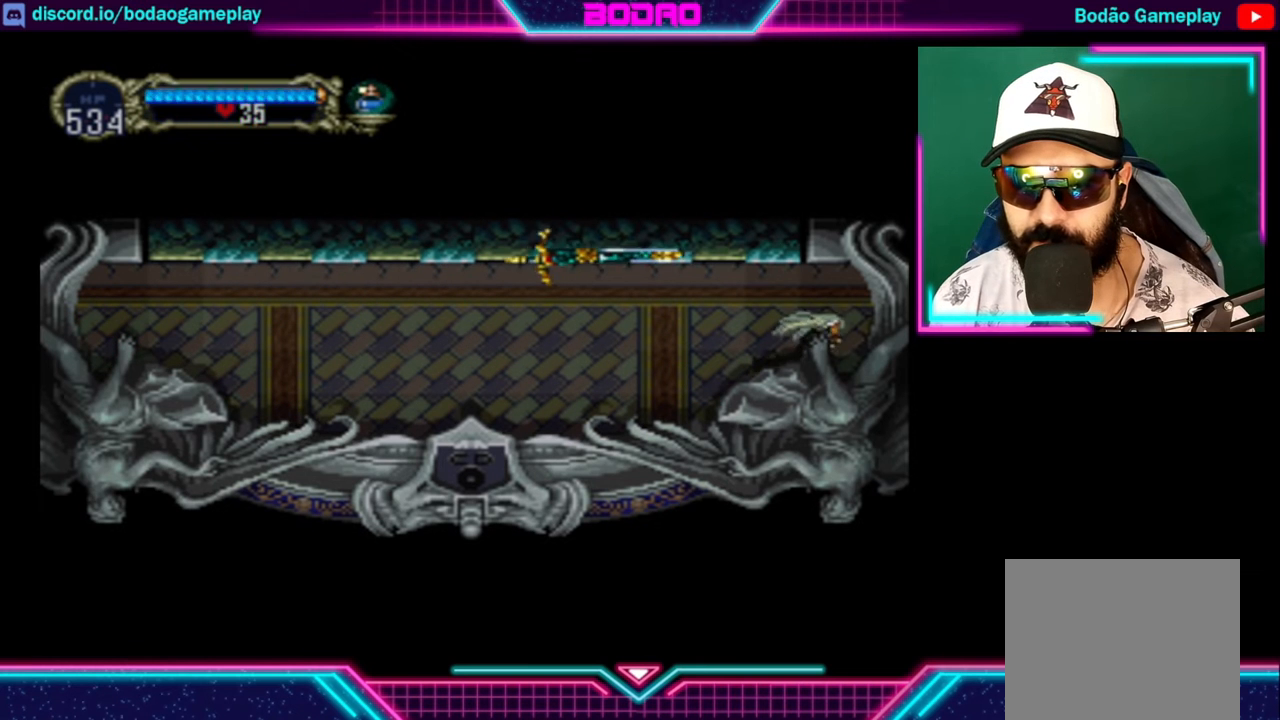
{"buttons": [], "left_stick": "right", "right_stick": "center", "events": []}
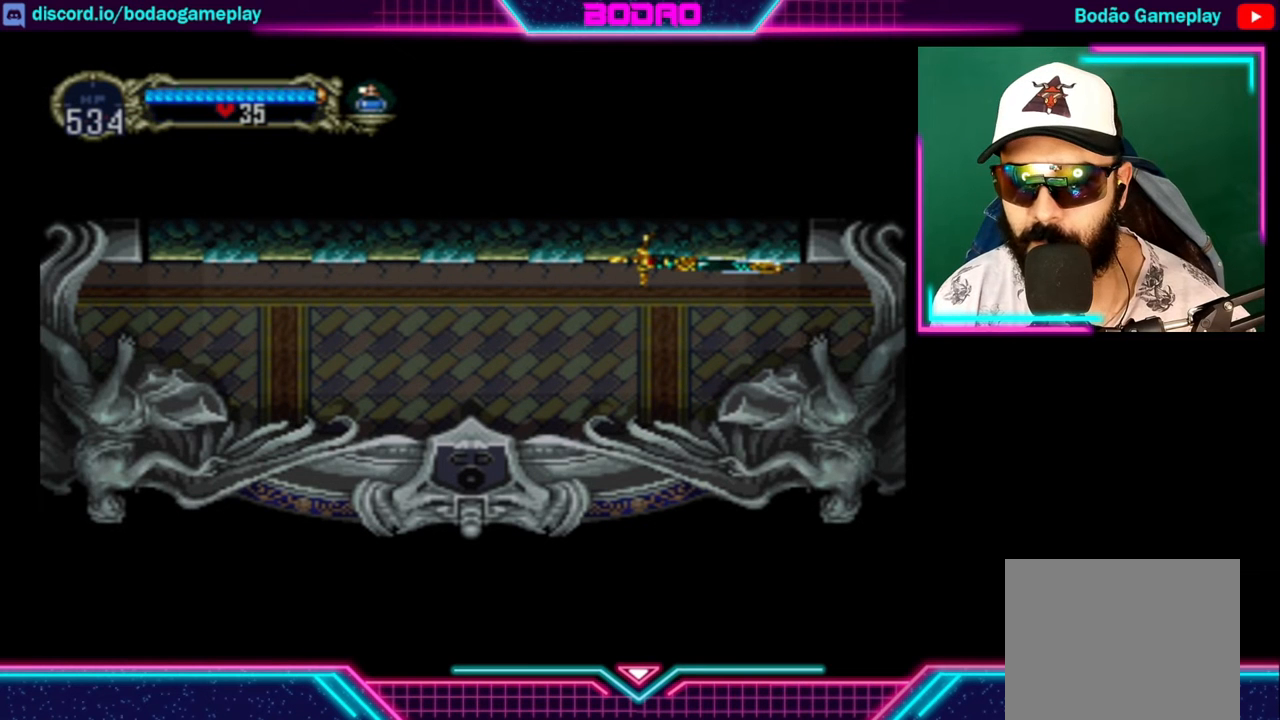
{"buttons": [], "left_stick": "right", "right_stick": "center", "events": []}
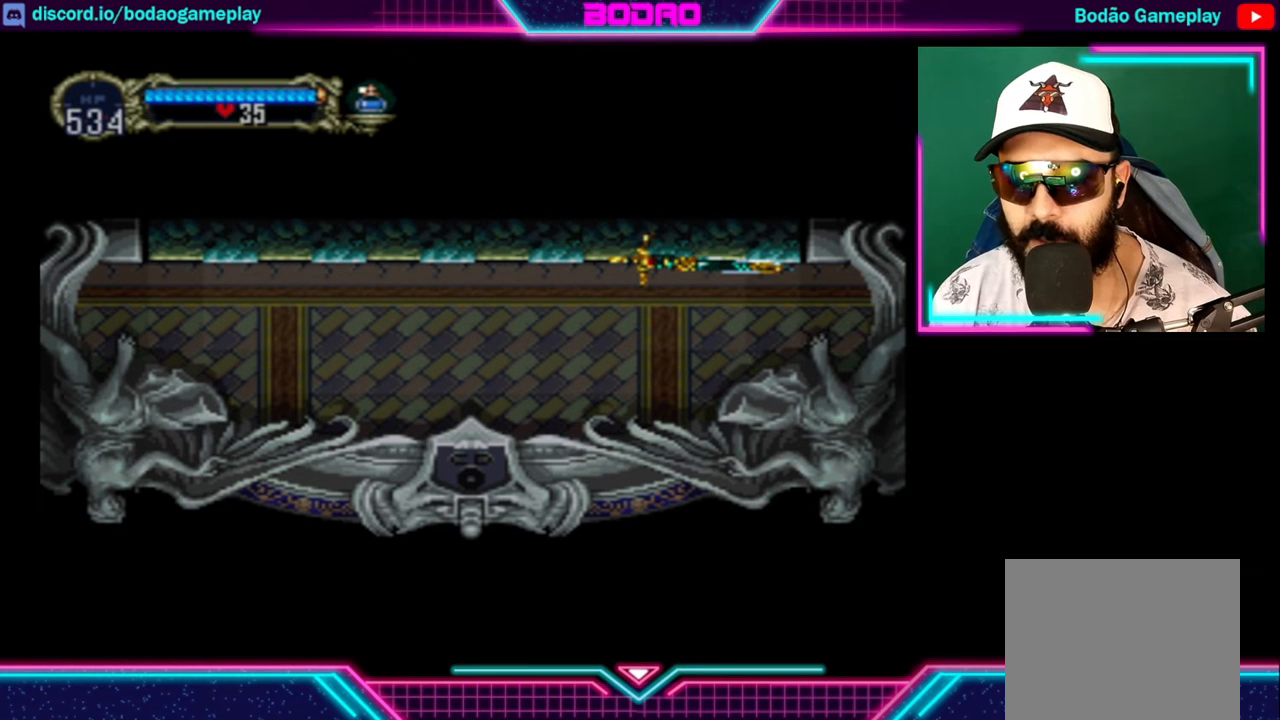
{"buttons": [], "left_stick": "right", "right_stick": "center", "events": []}
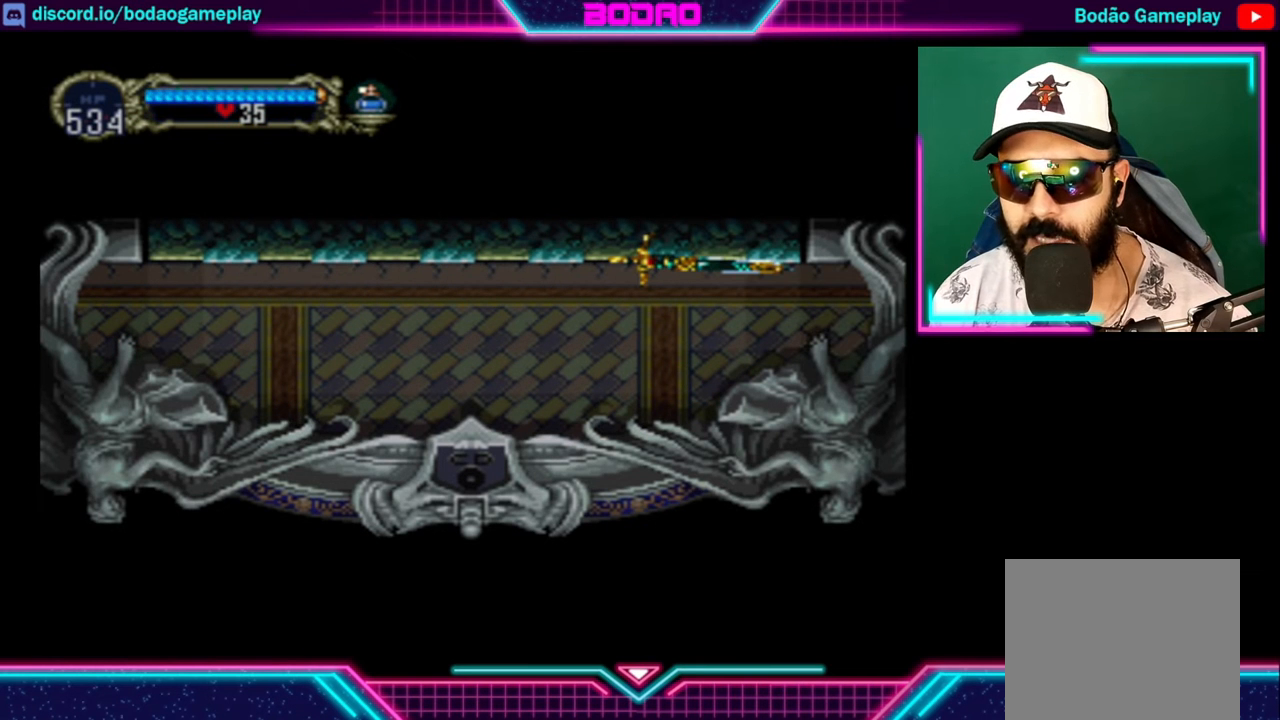
{"buttons": [], "left_stick": "right", "right_stick": "center", "events": []}
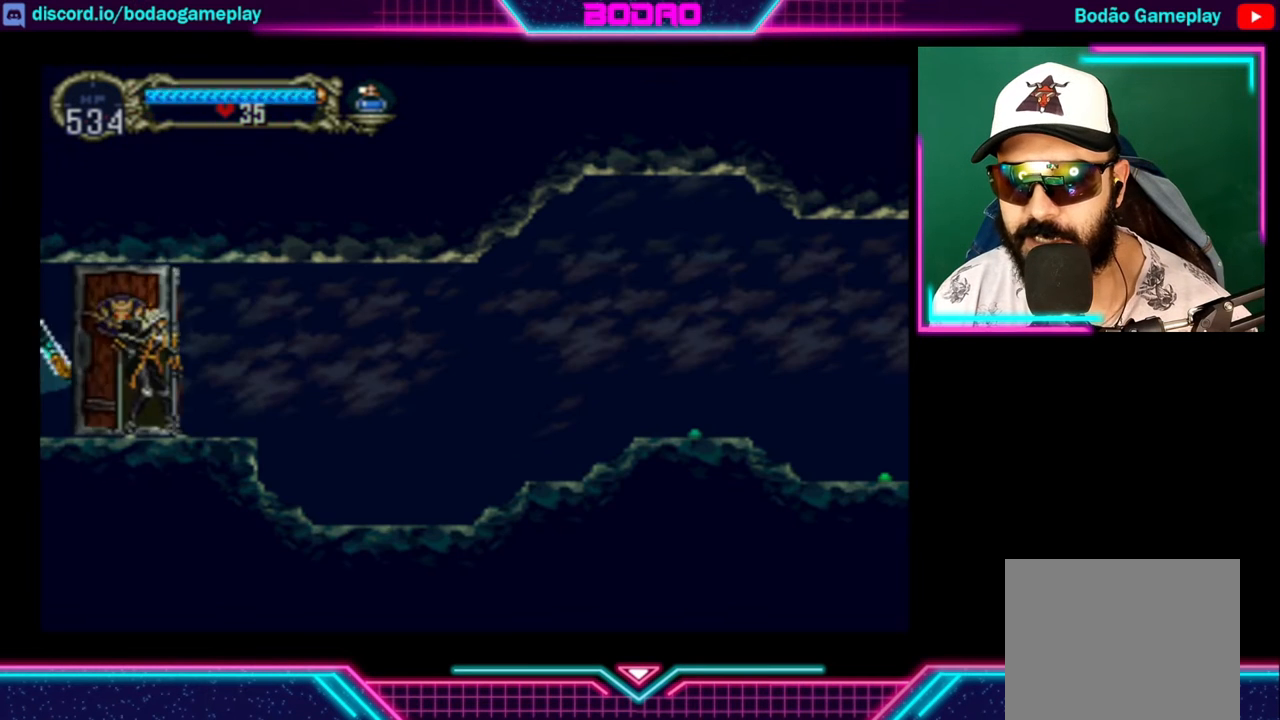
{"buttons": [], "left_stick": "right", "right_stick": "center", "events": [[240, "left_stick", "center"], [360, "left_stick", "right"]]}
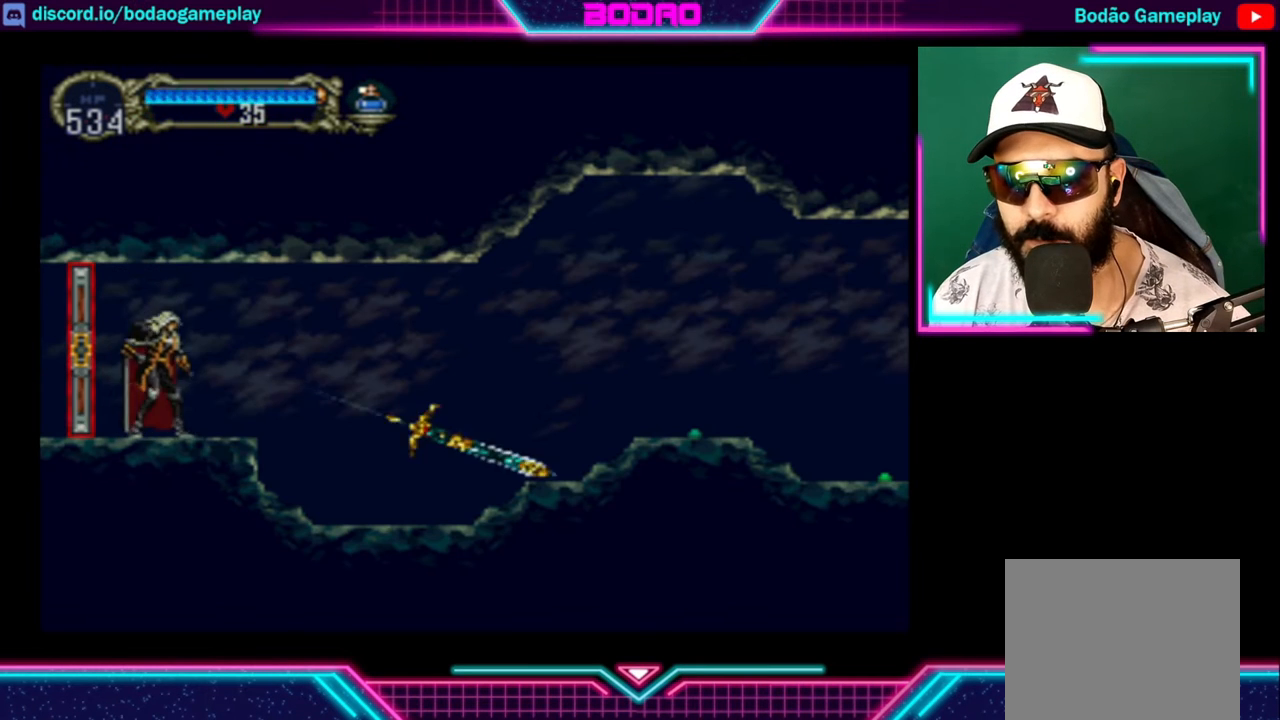
{"buttons": [], "left_stick": "right", "right_stick": "center", "events": []}
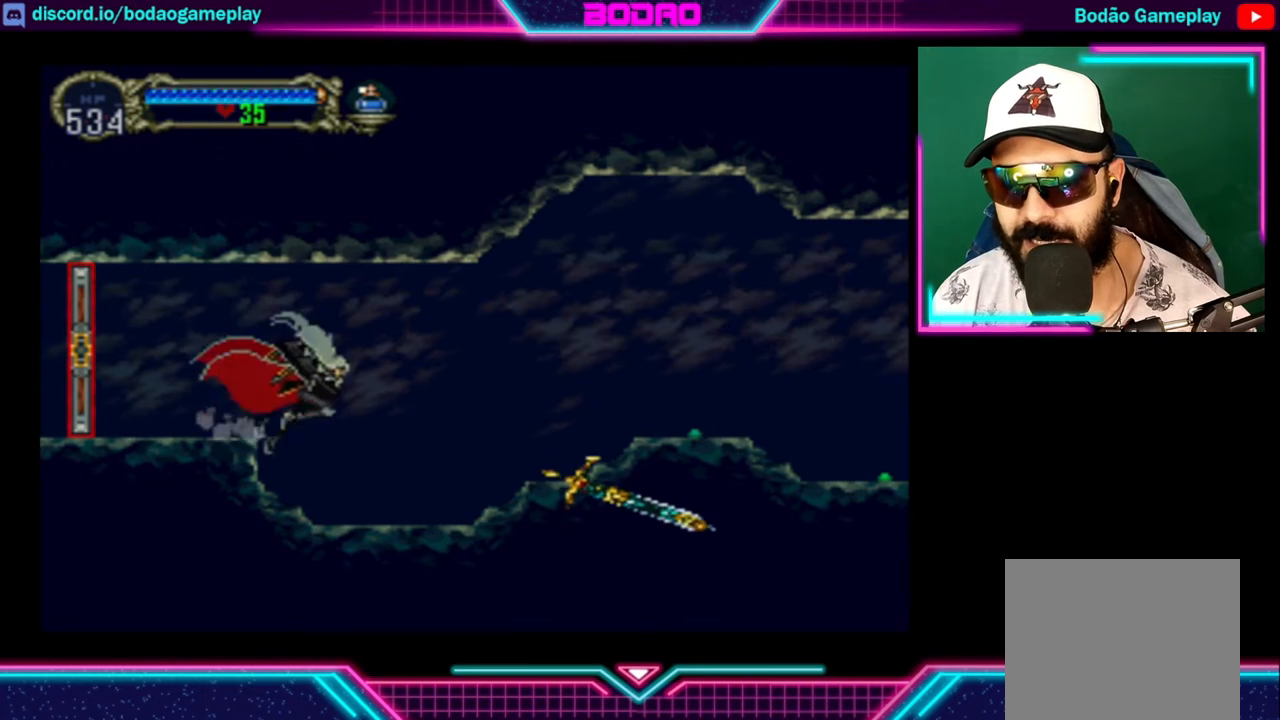
{"buttons": [], "left_stick": "down-right", "right_stick": "center", "events": [[320, "A", "down"], [440, "A", "up"], [480, "left_stick", "down-right"]]}
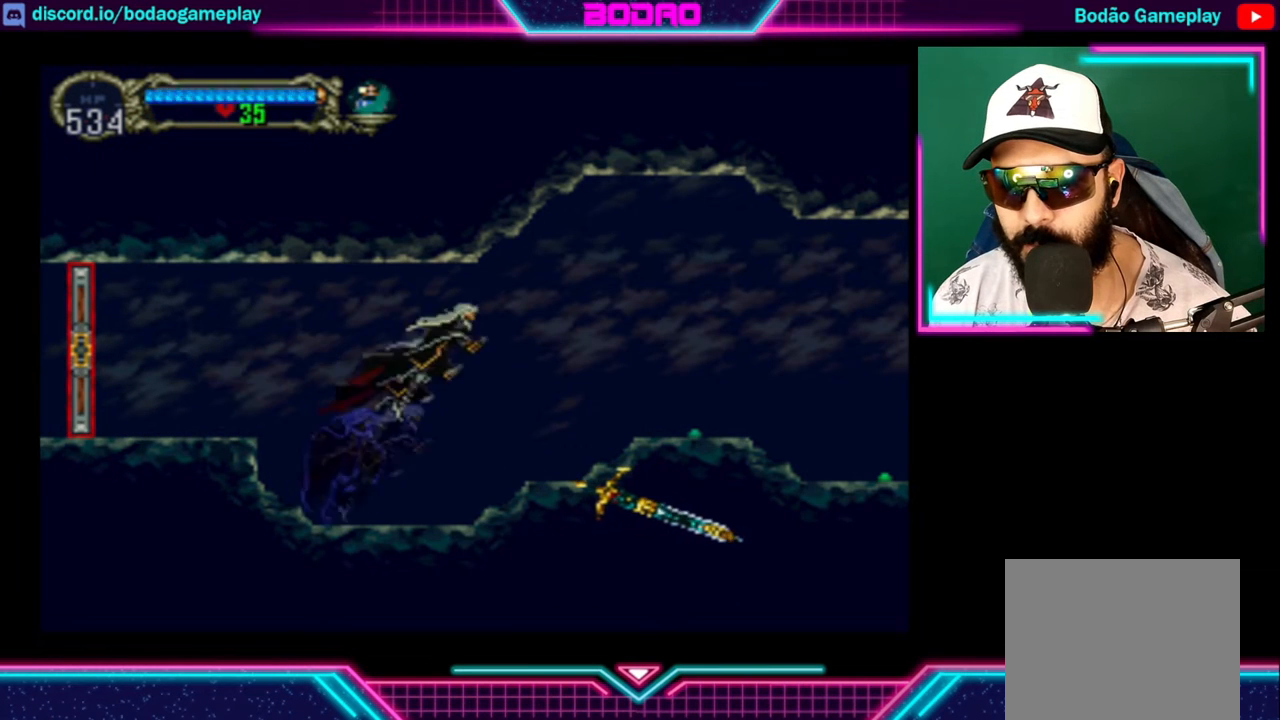
{"buttons": [], "left_stick": "center", "right_stick": "center", "events": [[80, "X", "down"], [200, "X", "up"], [400, "left_stick", "center"]]}